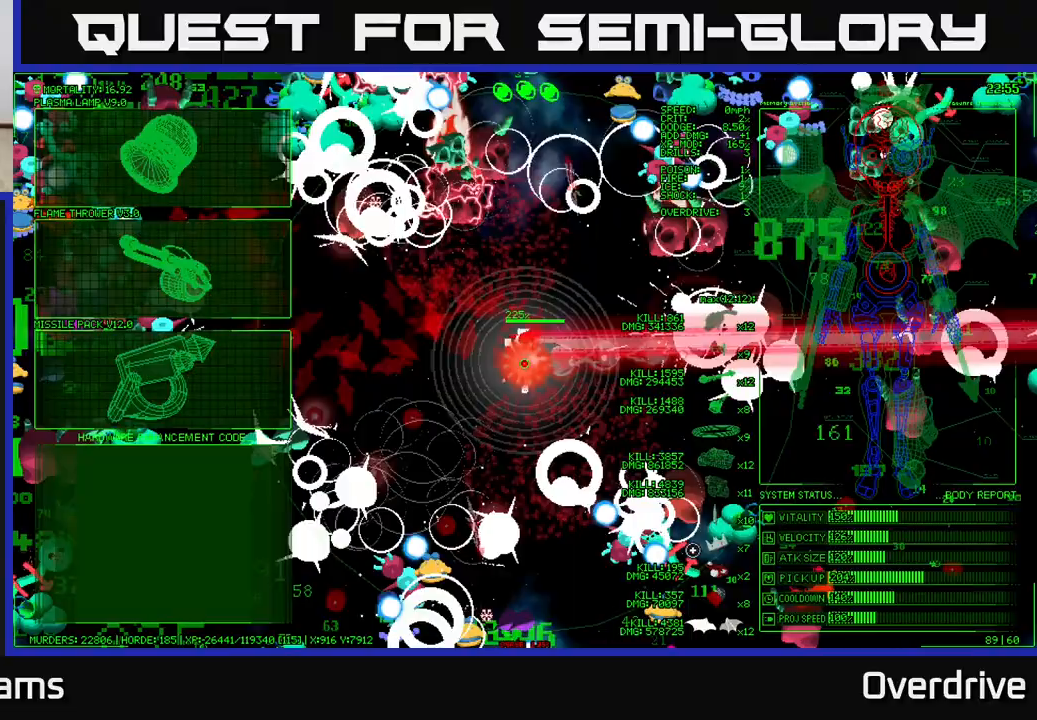
Gameplay with a controller (Xbox layout); each line is a JSON object with the inputs held at the frame after it. "events" lists button and stick changes between this image and that frame as [ms after this image, input, new state], when the widget could be followed in between.
{"buttons": [], "left_stick": "up-left", "right_stick": "center", "events": [[83, "left_stick", "up-left"]]}
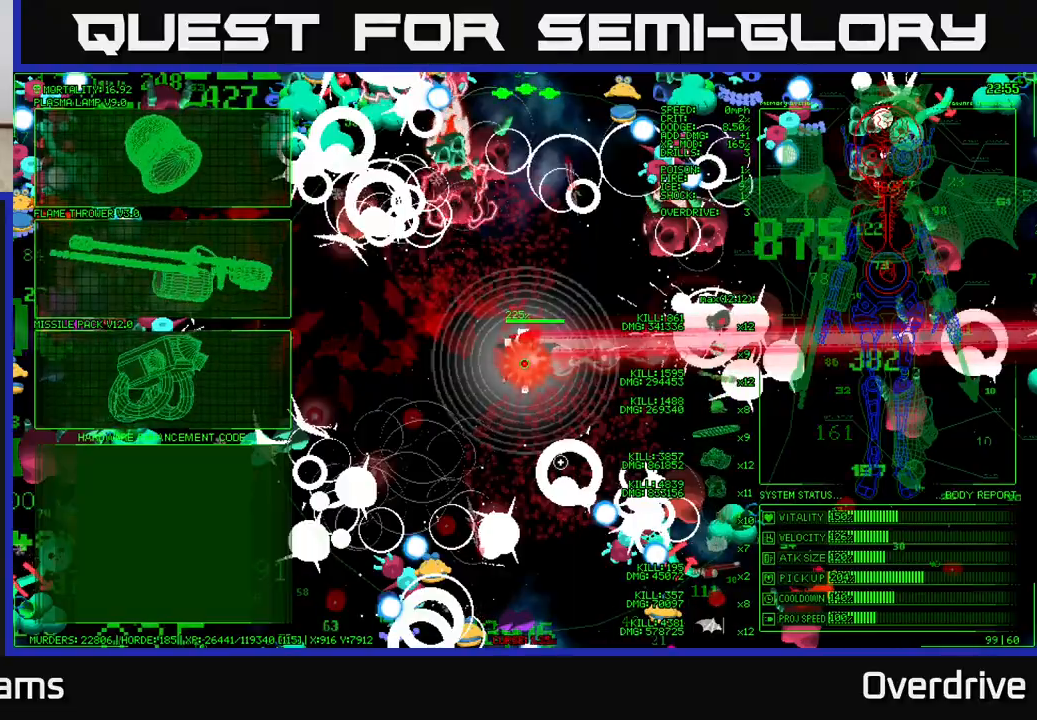
{"buttons": [], "left_stick": "up-left", "right_stick": "center", "events": [[183, "left_stick", "left"], [383, "left_stick", "up-left"]]}
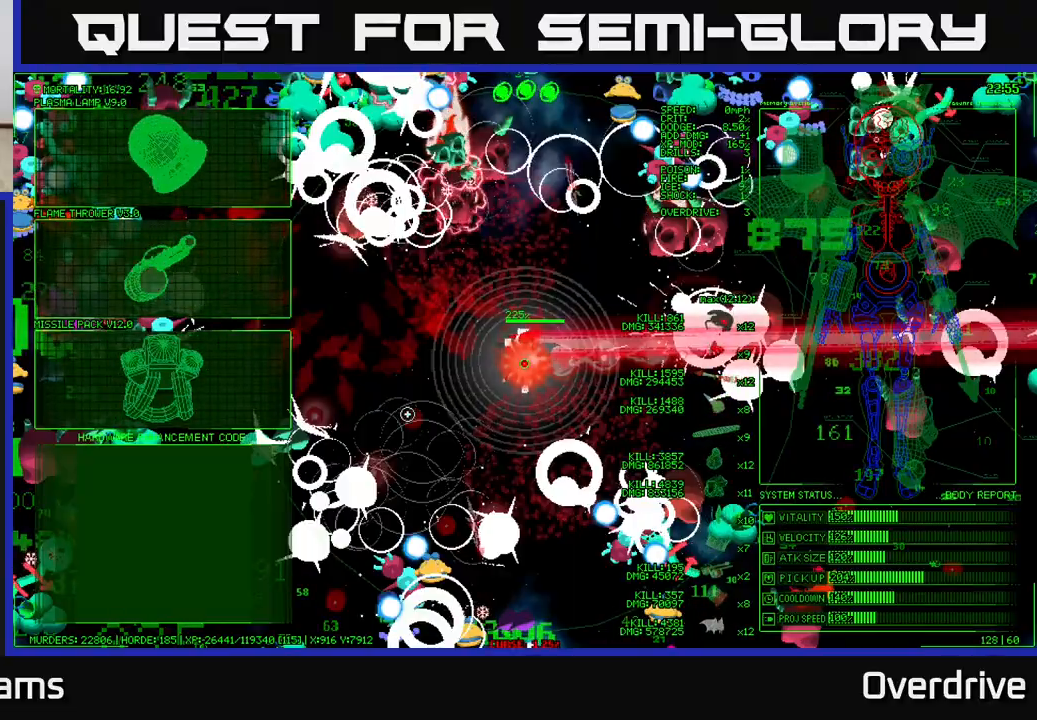
{"buttons": [], "left_stick": "up-left", "right_stick": "center", "events": []}
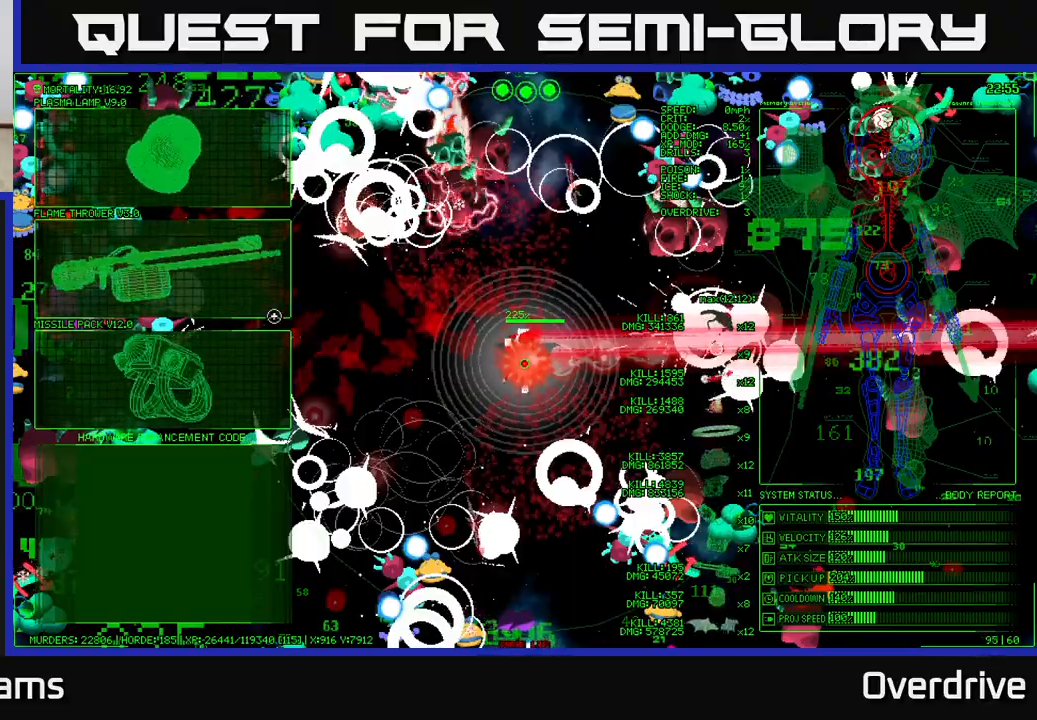
{"buttons": [], "left_stick": "down-right", "right_stick": "right", "events": [[200, "A", "down"], [217, "left_stick", "center"], [300, "A", "up"], [467, "left_stick", "down-right"], [483, "right_stick", "right"]]}
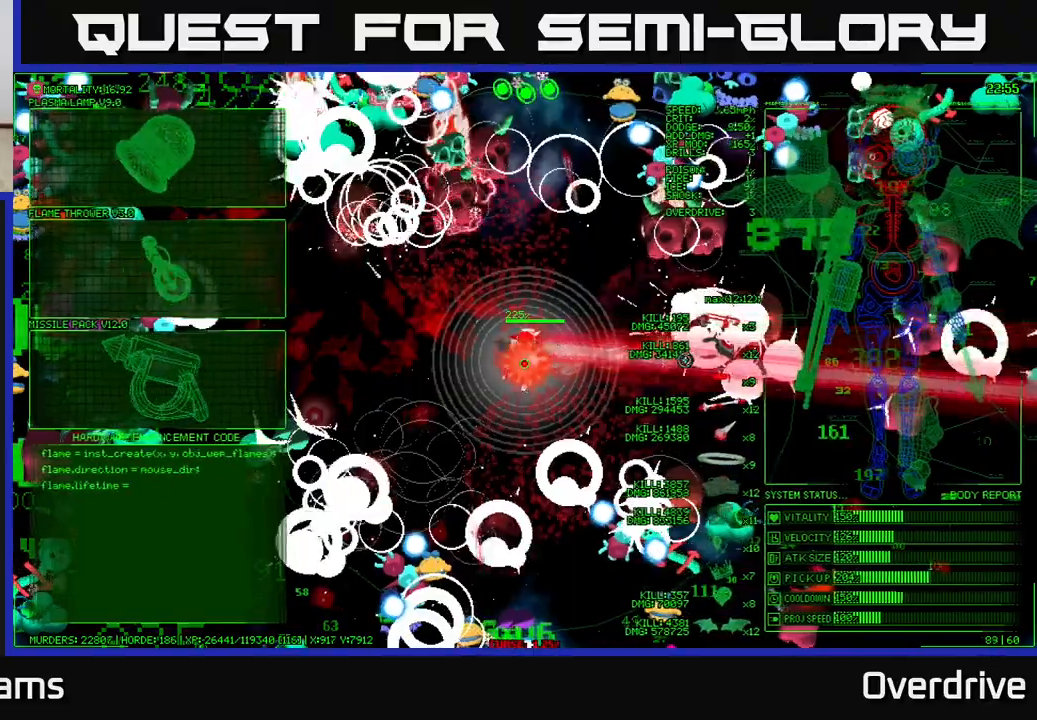
{"buttons": [], "left_stick": "down-left", "right_stick": "down-right", "events": [[150, "right_stick", "down-right"], [250, "left_stick", "down"], [467, "left_stick", "down-left"]]}
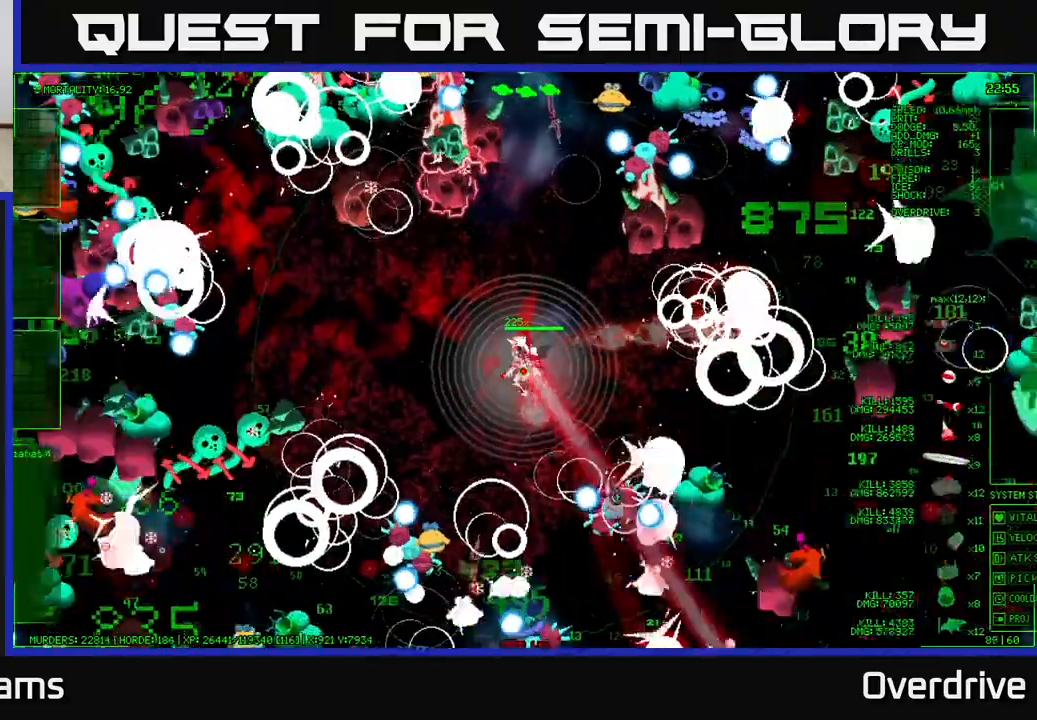
{"buttons": [], "left_stick": "left", "right_stick": "up-left", "events": [[83, "right_stick", "right"], [183, "right_stick", "up-right"], [267, "left_stick", "left"], [417, "right_stick", "up-left"]]}
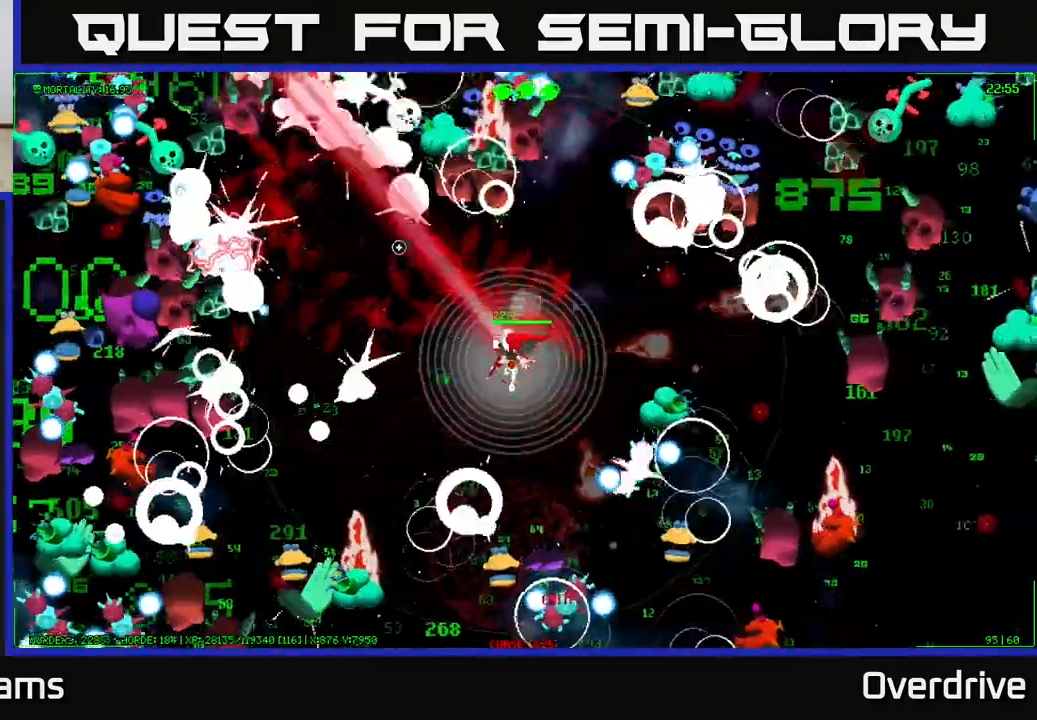
{"buttons": [], "left_stick": "up", "right_stick": "left", "events": [[83, "right_stick", "left"], [300, "left_stick", "up"]]}
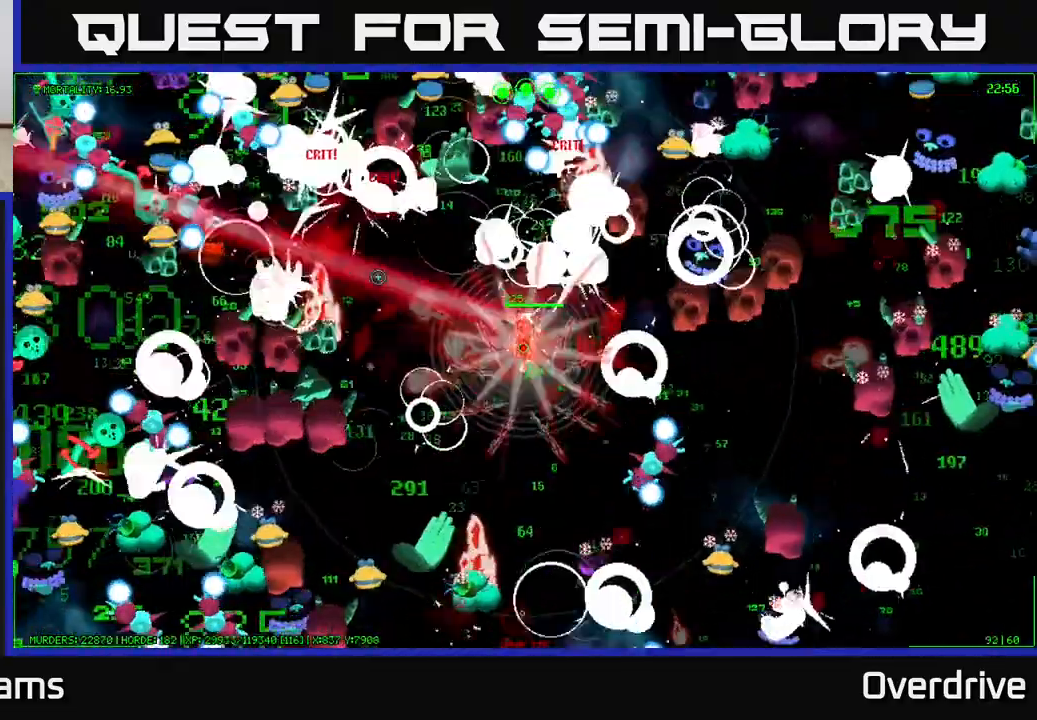
{"buttons": [], "left_stick": "up-left", "right_stick": "left", "events": [[33, "left_stick", "left"], [250, "left_stick", "down-left"], [450, "left_stick", "up-left"]]}
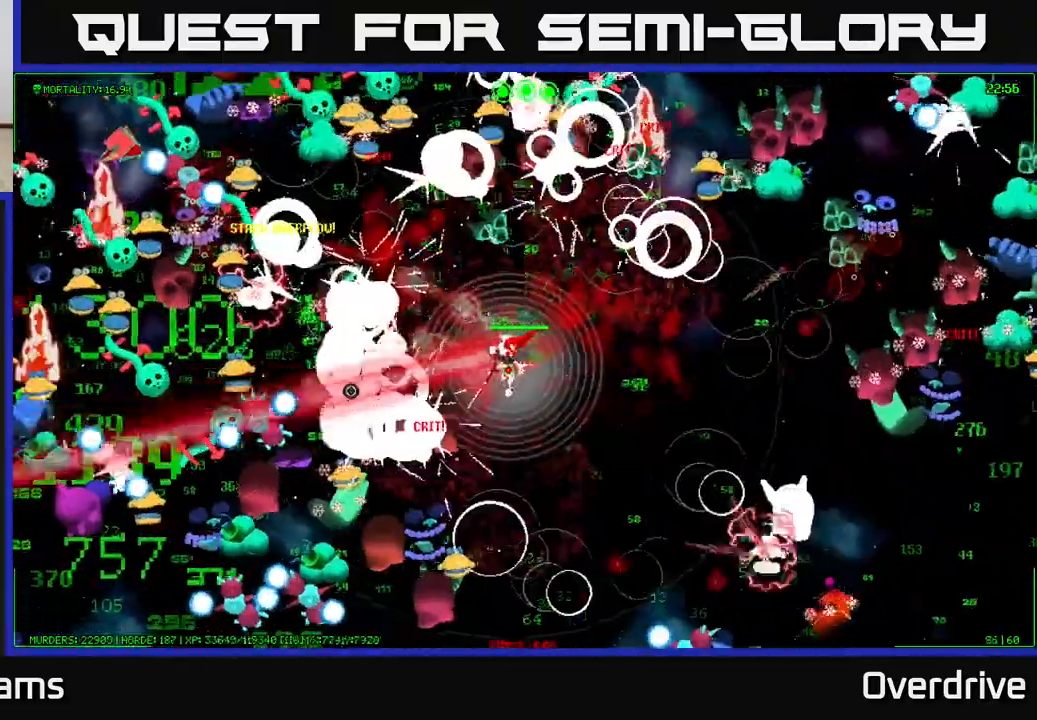
{"buttons": [], "left_stick": "left", "right_stick": "left", "events": [[33, "right_stick", "up-left"], [167, "left_stick", "up"], [167, "right_stick", "left"], [367, "left_stick", "left"]]}
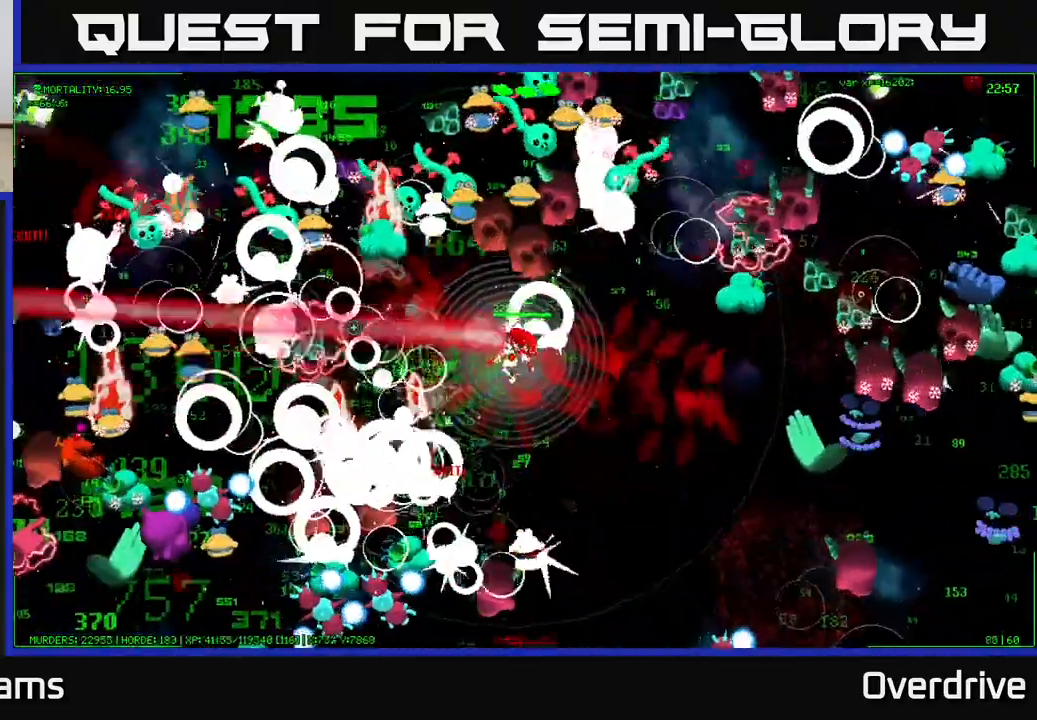
{"buttons": [], "left_stick": "left", "right_stick": "up-left", "events": [[50, "left_stick", "down-left"], [217, "right_stick", "down-left"], [367, "left_stick", "left"], [450, "right_stick", "up-left"]]}
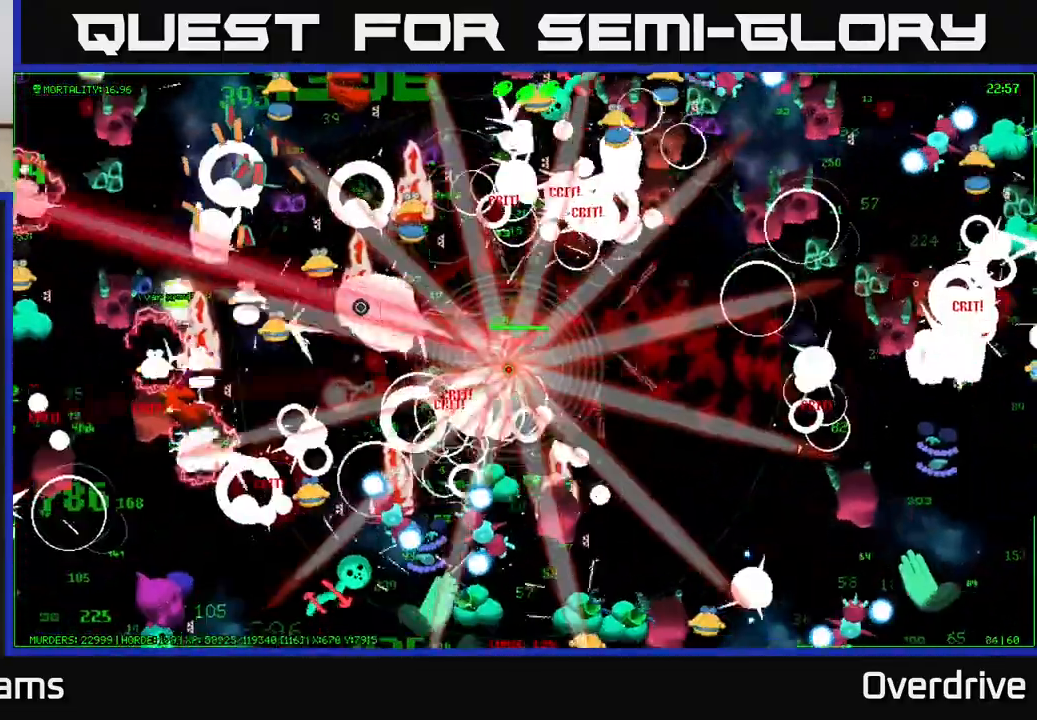
{"buttons": [], "left_stick": "up-left", "right_stick": "left", "events": [[283, "right_stick", "left"], [350, "left_stick", "up-left"]]}
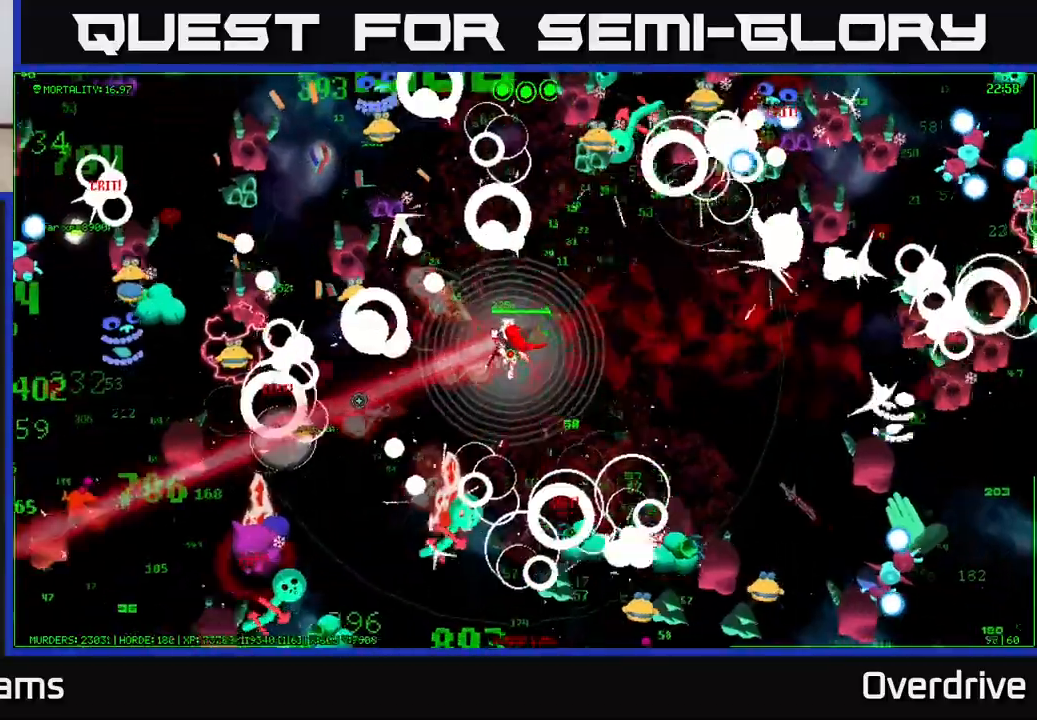
{"buttons": [], "left_stick": "down-left", "right_stick": "up-left", "events": [[83, "left_stick", "left"], [217, "left_stick", "down-left"], [283, "right_stick", "up-left"]]}
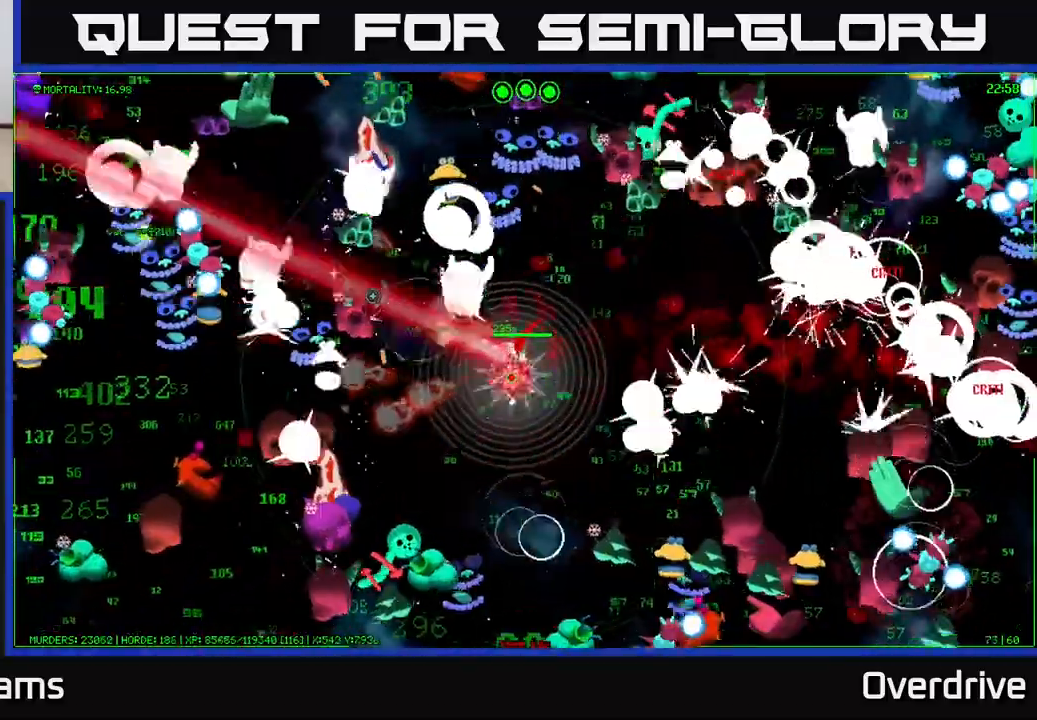
{"buttons": [], "left_stick": "up-left", "right_stick": "up-left", "events": [[17, "right_stick", "left"], [283, "left_stick", "left"], [283, "right_stick", "up-left"], [383, "left_stick", "up-left"]]}
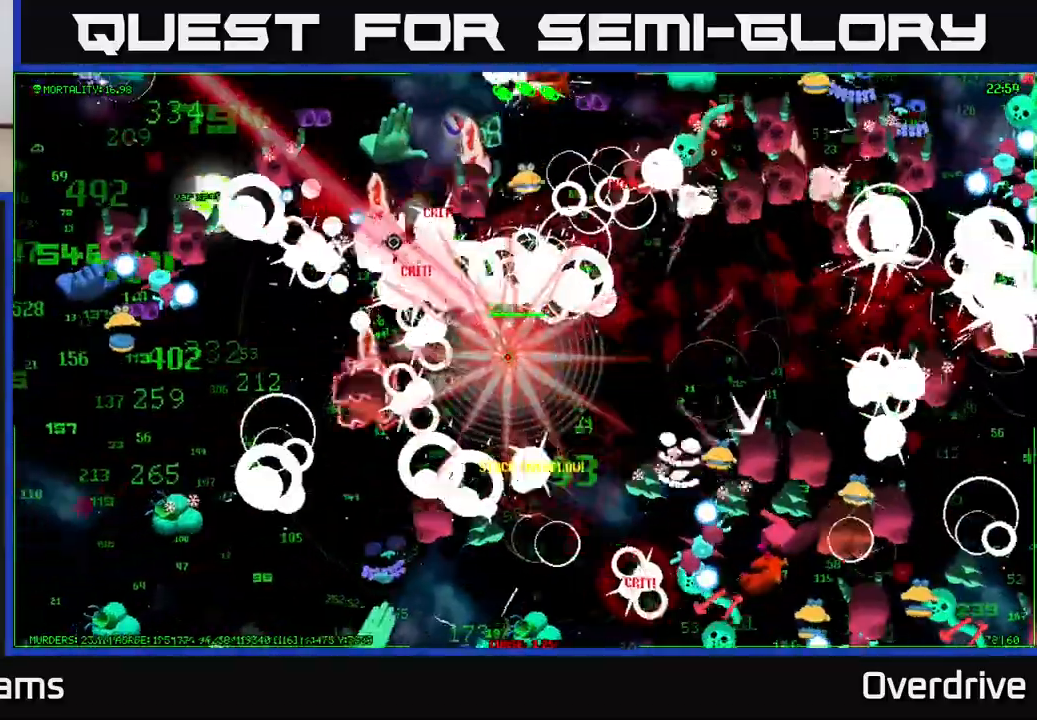
{"buttons": [], "left_stick": "down-left", "right_stick": "left", "events": [[67, "left_stick", "center"], [233, "left_stick", "up-left"], [367, "right_stick", "down-left"], [467, "right_stick", "left"], [483, "left_stick", "down-left"]]}
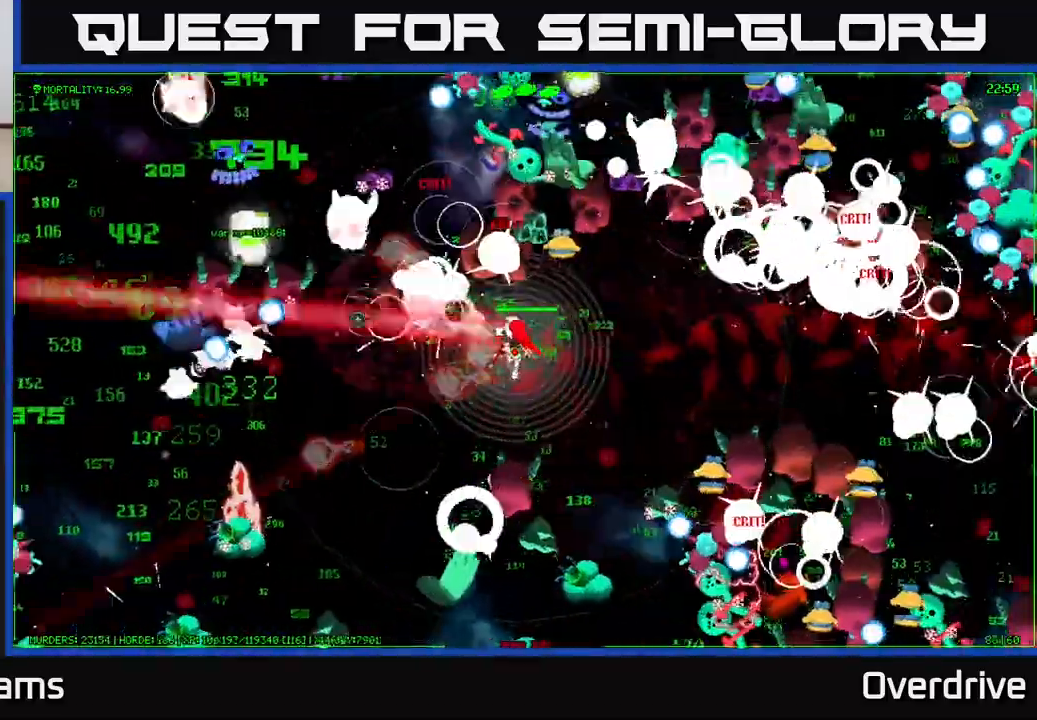
{"buttons": [], "left_stick": "left", "right_stick": "left", "events": [[17, "right_stick", "up-left"], [150, "right_stick", "left"], [250, "left_stick", "left"]]}
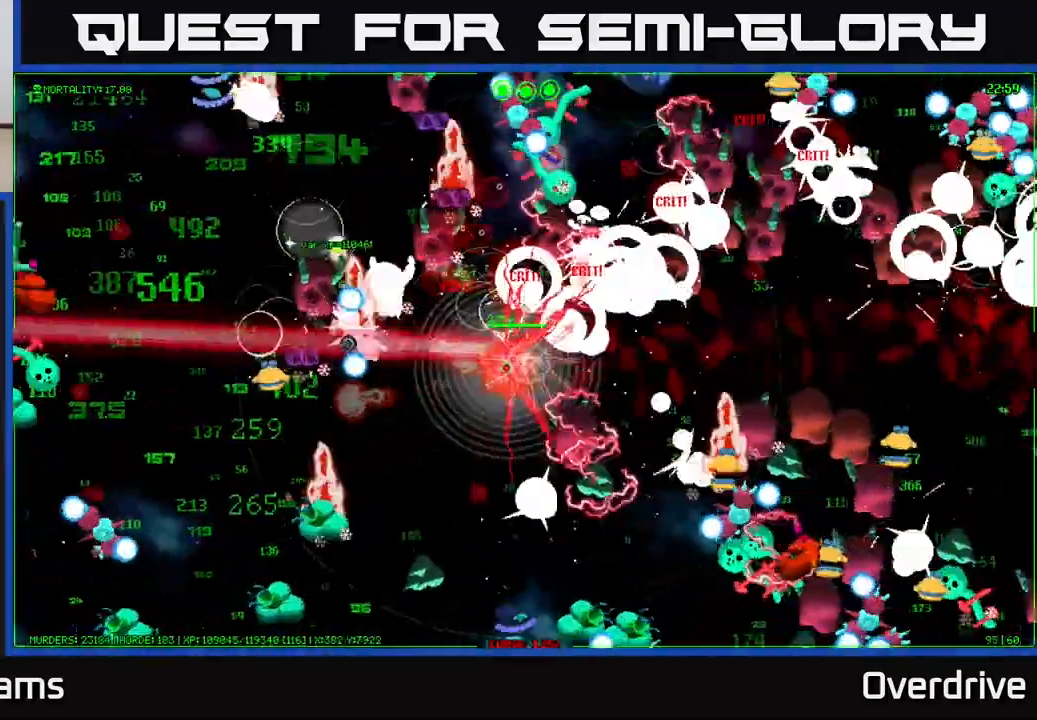
{"buttons": [], "left_stick": "up-left", "right_stick": "left", "events": [[100, "right_stick", "up-left"], [167, "left_stick", "down"], [250, "left_stick", "right"], [333, "left_stick", "up"], [417, "left_stick", "up-left"], [450, "right_stick", "left"]]}
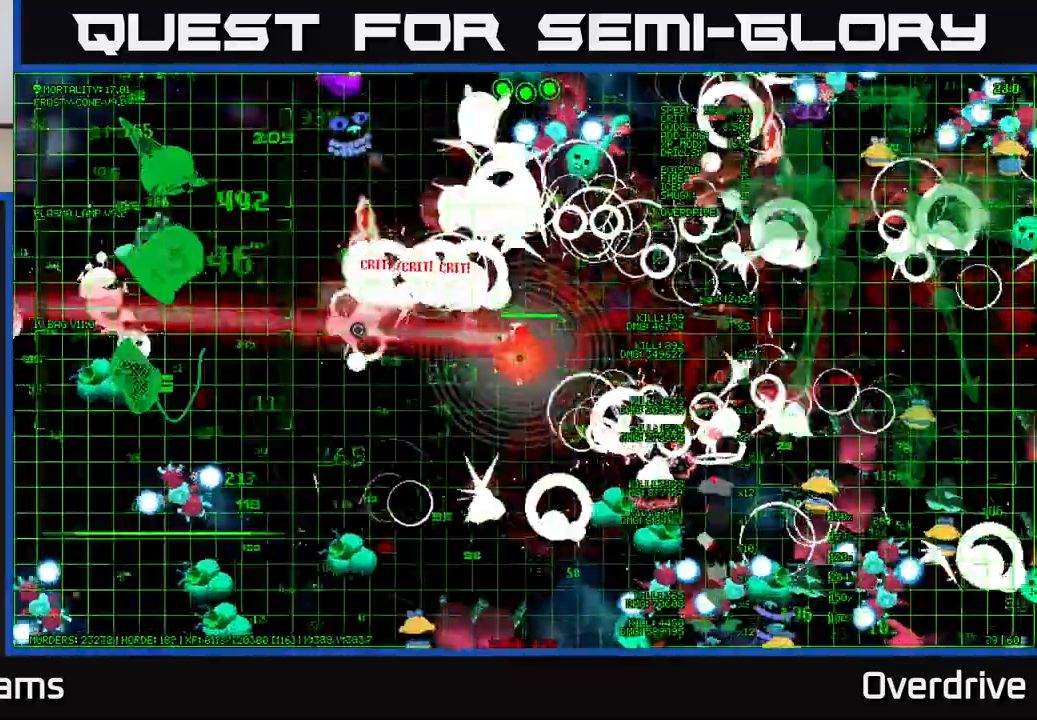
{"buttons": [], "left_stick": "left", "right_stick": "left", "events": [[50, "left_stick", "left"], [167, "right_stick", "up-left"], [350, "right_stick", "left"]]}
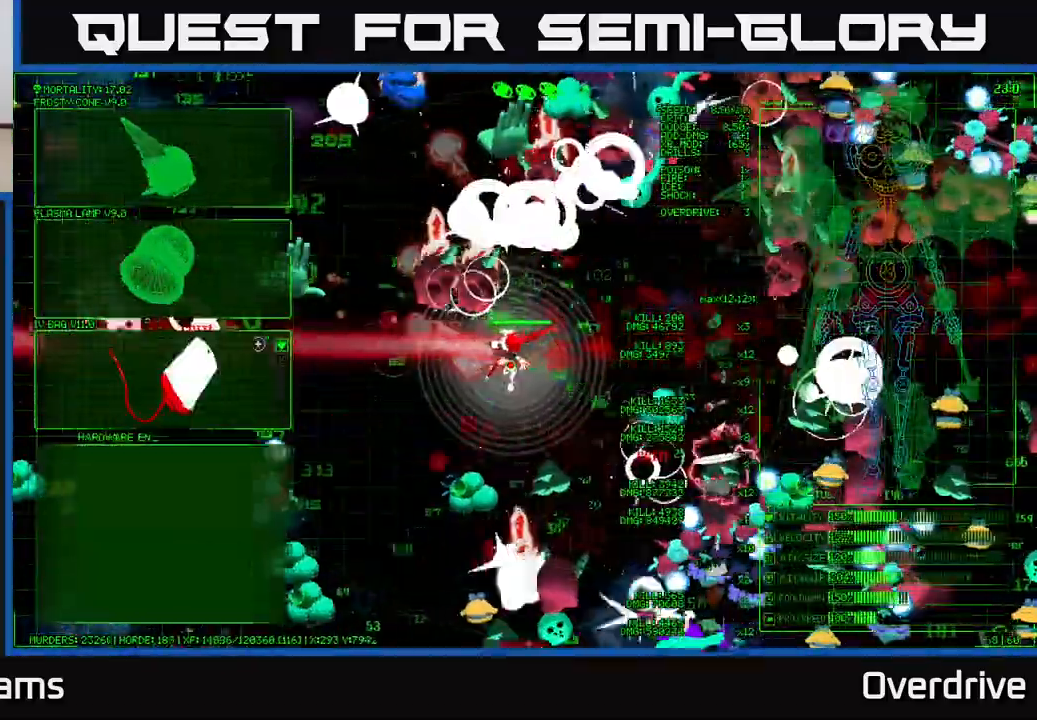
{"buttons": [], "left_stick": "up", "right_stick": "center", "events": [[200, "right_stick", "center"], [233, "left_stick", "center"], [367, "left_stick", "up-left"], [500, "left_stick", "up"]]}
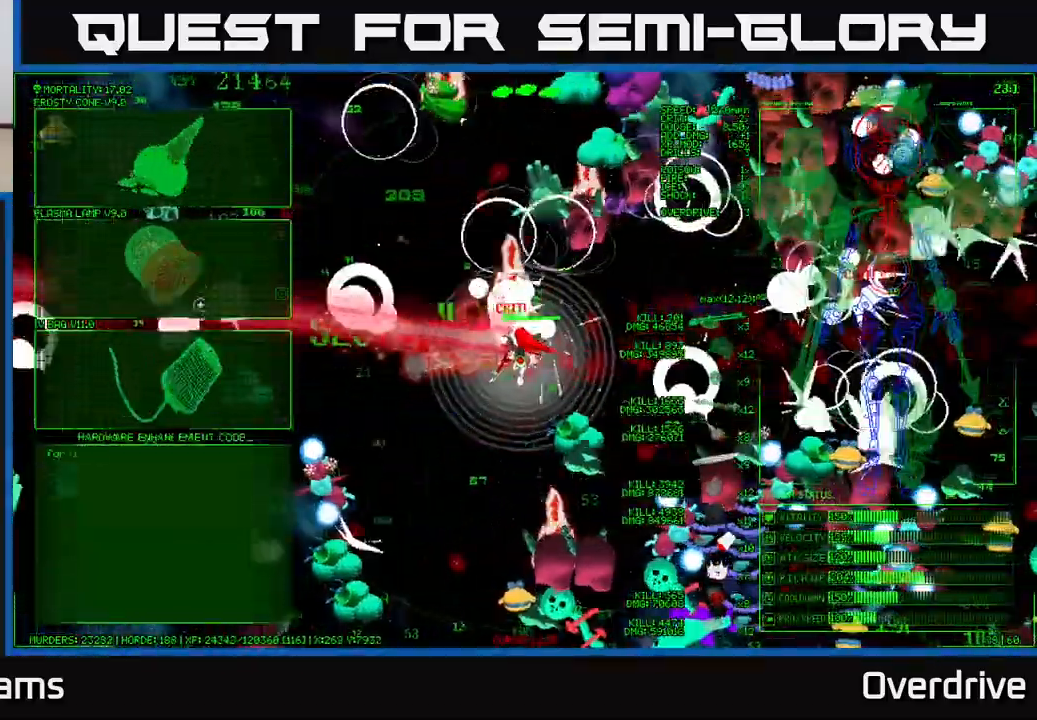
{"buttons": [], "left_stick": "down", "right_stick": "center", "events": [[150, "left_stick", "left"], [283, "left_stick", "down-left"], [383, "left_stick", "down"]]}
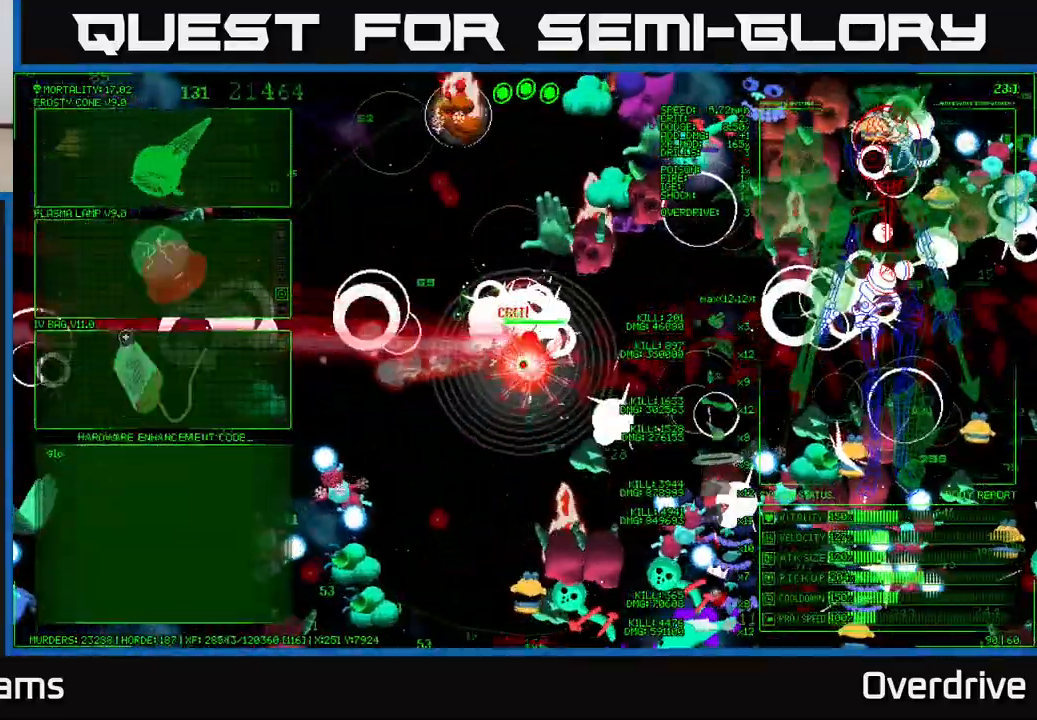
{"buttons": [], "left_stick": "left", "right_stick": "up-left", "events": [[83, "left_stick", "center"], [100, "A", "down"], [200, "A", "up"], [283, "left_stick", "left"], [450, "right_stick", "up-left"]]}
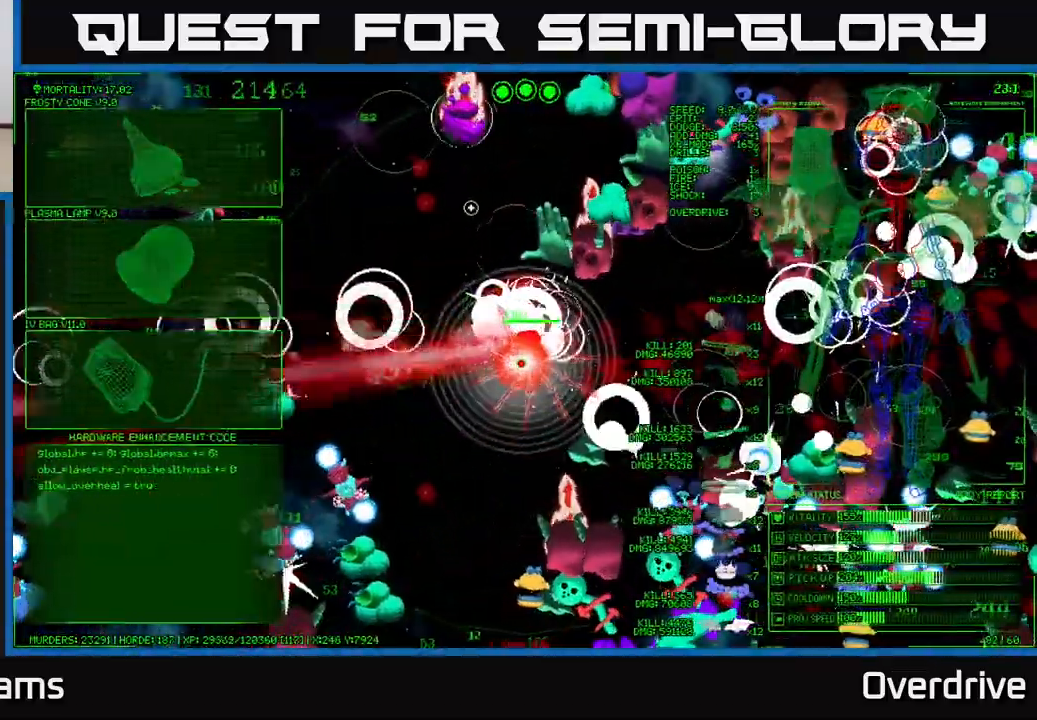
{"buttons": [], "left_stick": "left", "right_stick": "up-right", "events": [[17, "right_stick", "up"], [267, "right_stick", "up-right"]]}
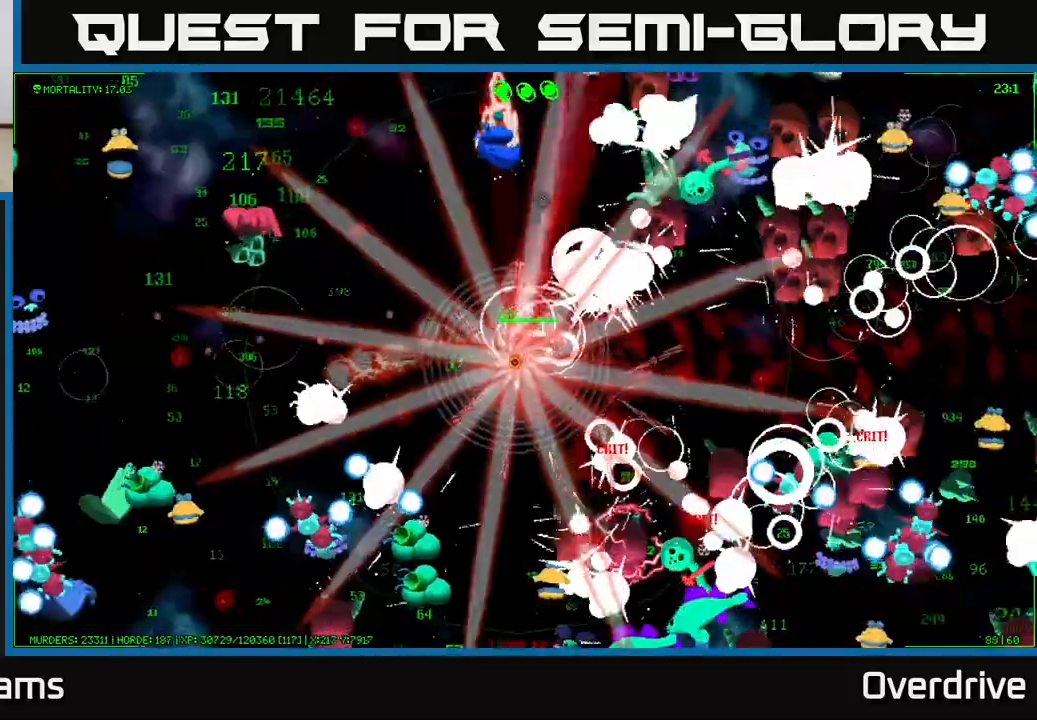
{"buttons": [], "left_stick": "up-left", "right_stick": "up-left", "events": [[50, "right_stick", "up-left"], [117, "left_stick", "up-left"], [150, "right_stick", "left"], [433, "right_stick", "up-left"]]}
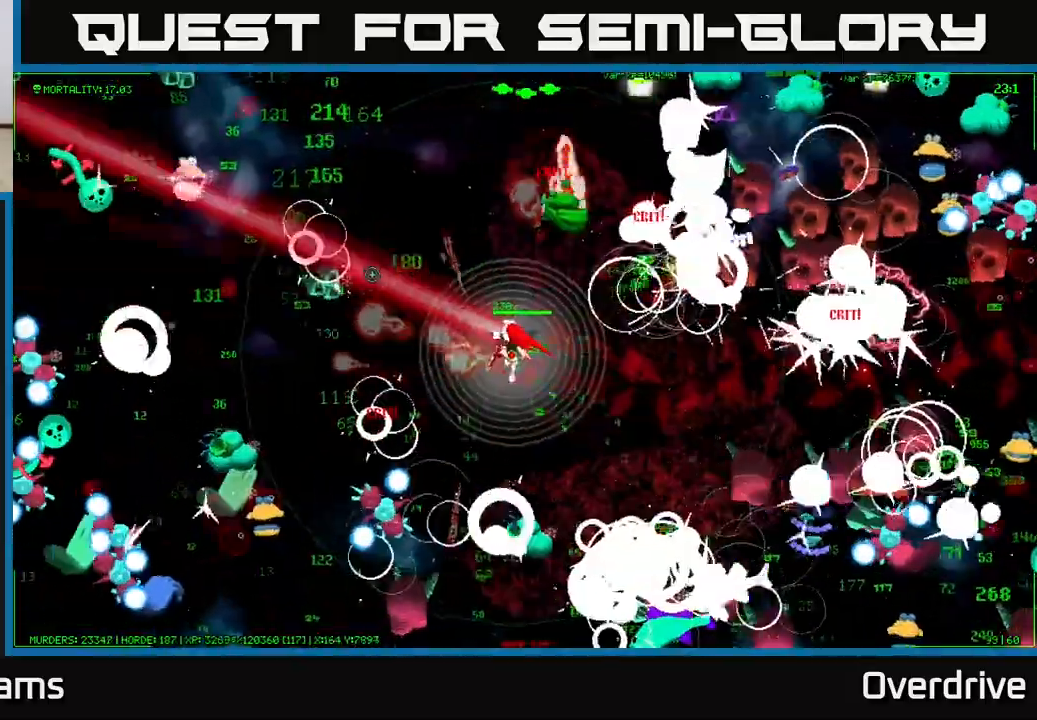
{"buttons": [], "left_stick": "up-left", "right_stick": "up-left", "events": [[217, "right_stick", "up-right"], [450, "right_stick", "up-left"]]}
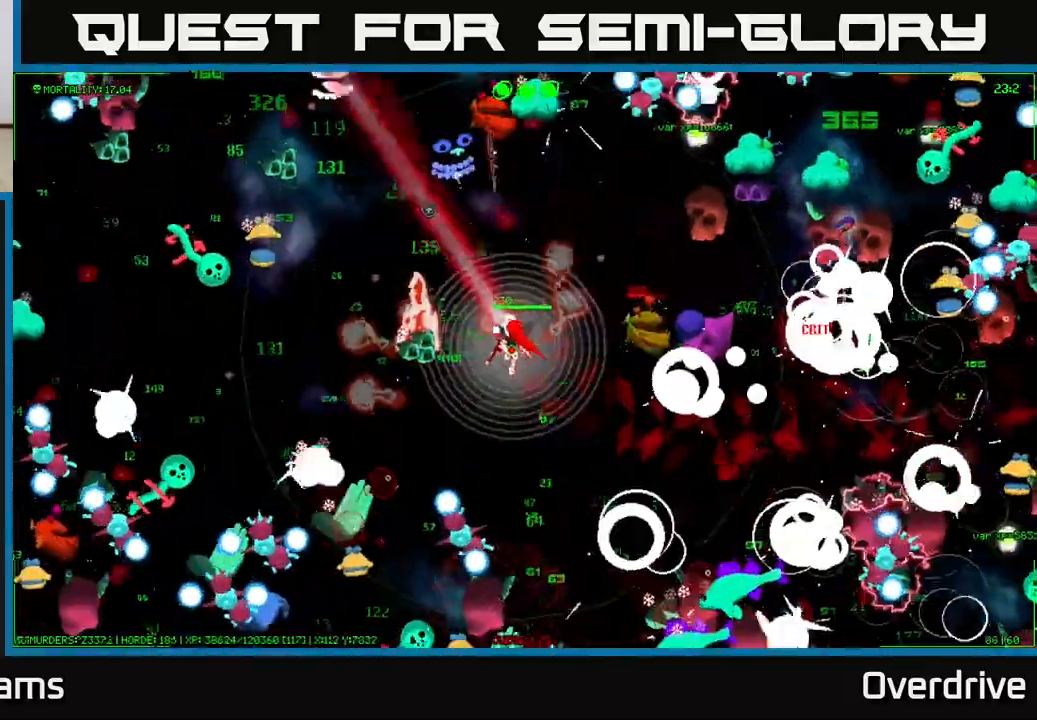
{"buttons": [], "left_stick": "up-right", "right_stick": "up-right", "events": [[33, "left_stick", "up"], [117, "right_stick", "up"], [317, "left_stick", "up-right"], [467, "right_stick", "up-right"]]}
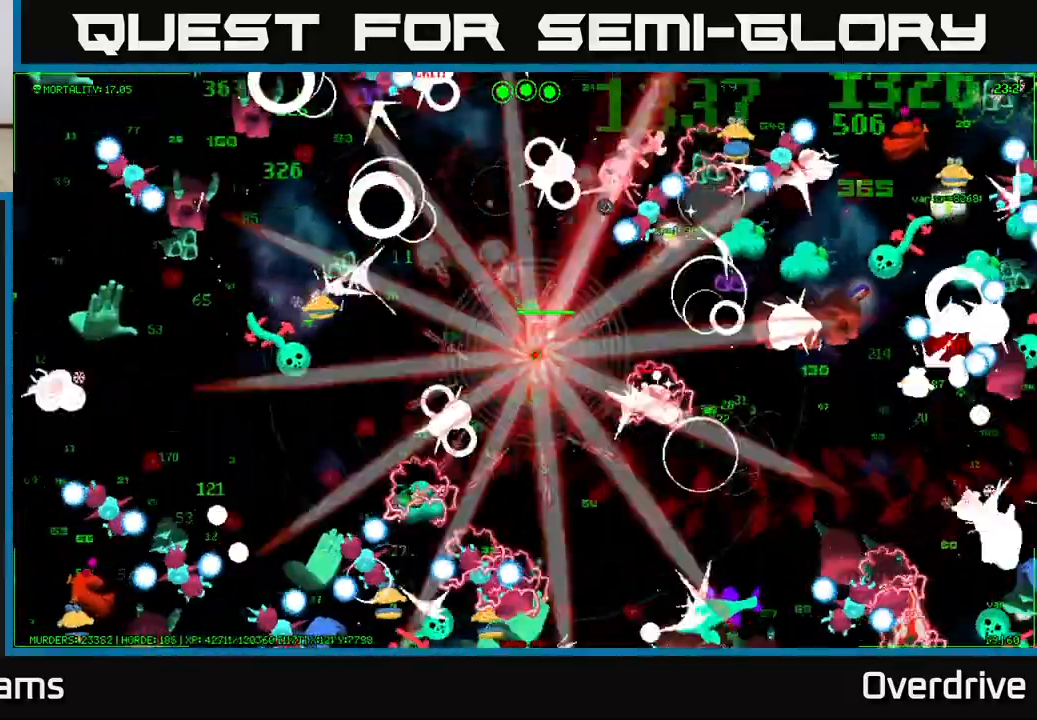
{"buttons": [], "left_stick": "up-left", "right_stick": "right", "events": [[83, "left_stick", "up-left"], [217, "right_stick", "right"], [300, "left_stick", "up"], [500, "left_stick", "up-left"]]}
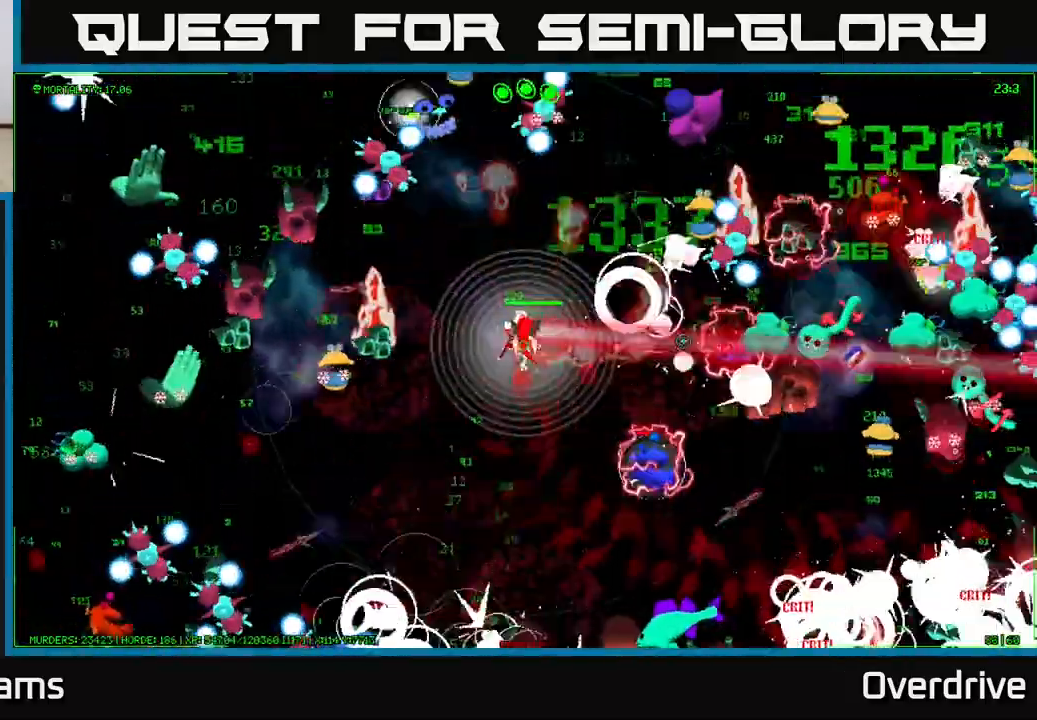
{"buttons": [], "left_stick": "down-right", "right_stick": "right", "events": [[50, "right_stick", "up-right"], [200, "left_stick", "up-right"], [250, "left_stick", "down-right"], [450, "right_stick", "right"]]}
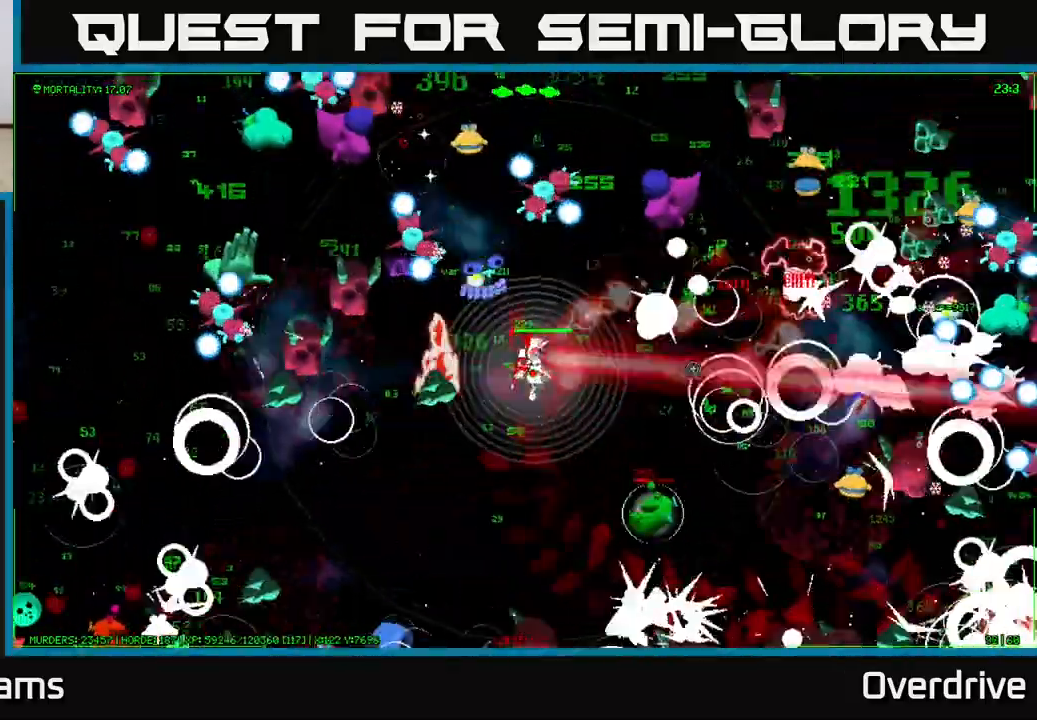
{"buttons": [], "left_stick": "down-left", "right_stick": "left", "events": [[50, "right_stick", "down-right"], [350, "right_stick", "down-left"], [417, "right_stick", "left"], [483, "left_stick", "down-left"]]}
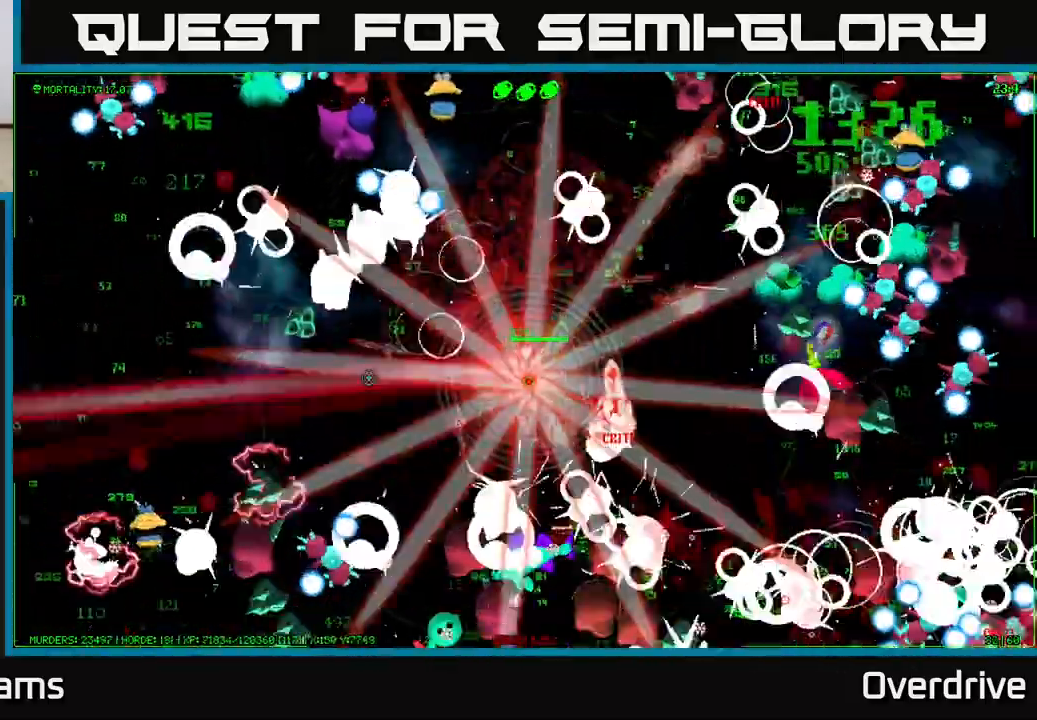
{"buttons": [], "left_stick": "left", "right_stick": "left", "events": [[67, "right_stick", "up-left"], [200, "left_stick", "left"], [417, "right_stick", "left"]]}
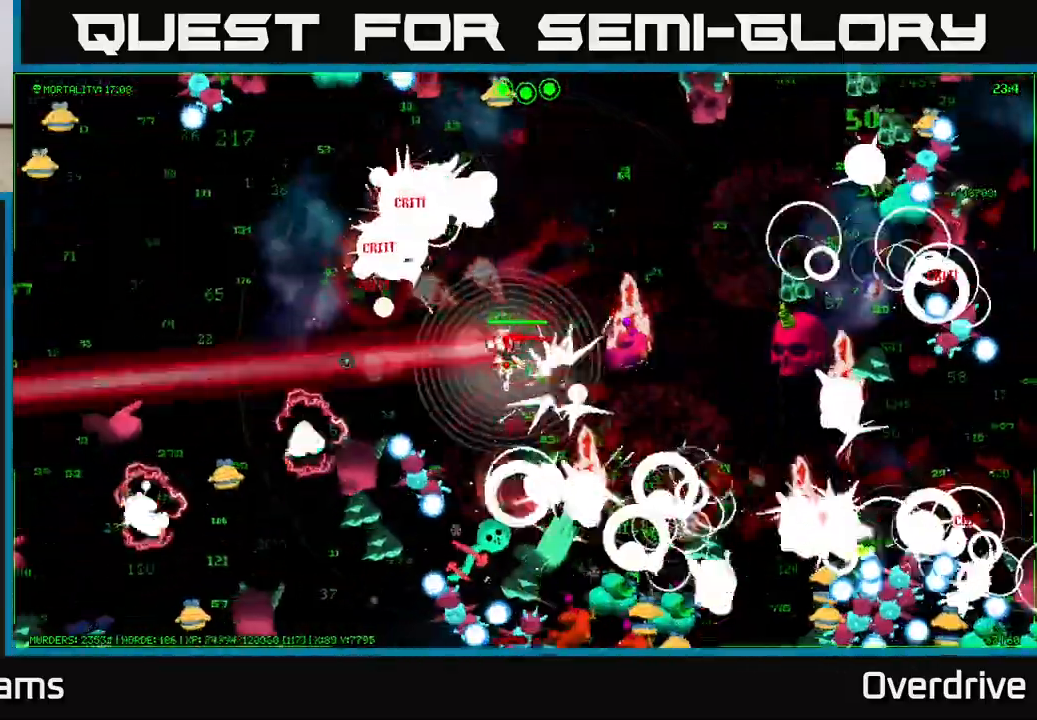
{"buttons": [], "left_stick": "up-left", "right_stick": "down-left", "events": [[33, "left_stick", "up-left"], [67, "right_stick", "up-left"], [200, "left_stick", "left"], [333, "right_stick", "left"], [433, "left_stick", "up-left"], [433, "right_stick", "down-left"]]}
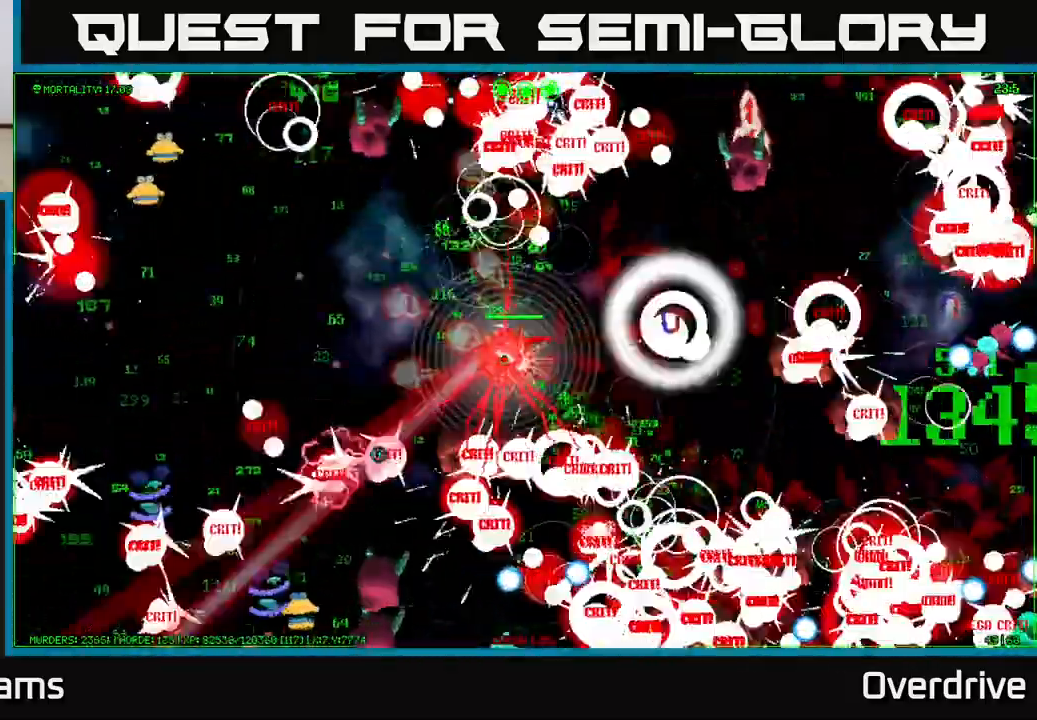
{"buttons": [], "left_stick": "left", "right_stick": "up", "events": [[267, "left_stick", "left"], [300, "right_stick", "up-left"], [433, "right_stick", "up"]]}